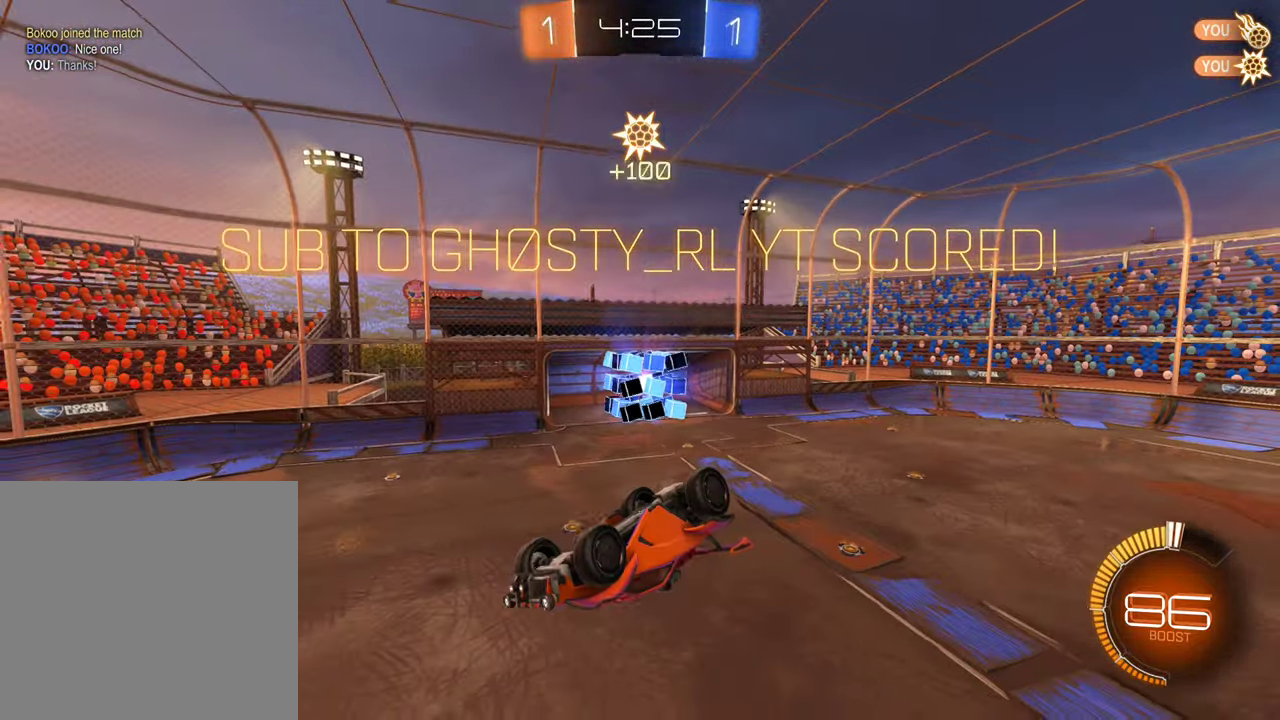
Gameplay with a controller (Xbox layout); each line is a JSON object with the inputs held at the frame after it. "events" lists button and stick changes between this image and that frame as [ms after this image, input, new state], when the widget could be followed in between.
{"buttons": ["B", "L1"], "left_stick": "right", "right_stick": "center", "events": [[100, "L1", "down"], [117, "B", "down"], [117, "left_stick", "down-right"], [200, "left_stick", "right"]]}
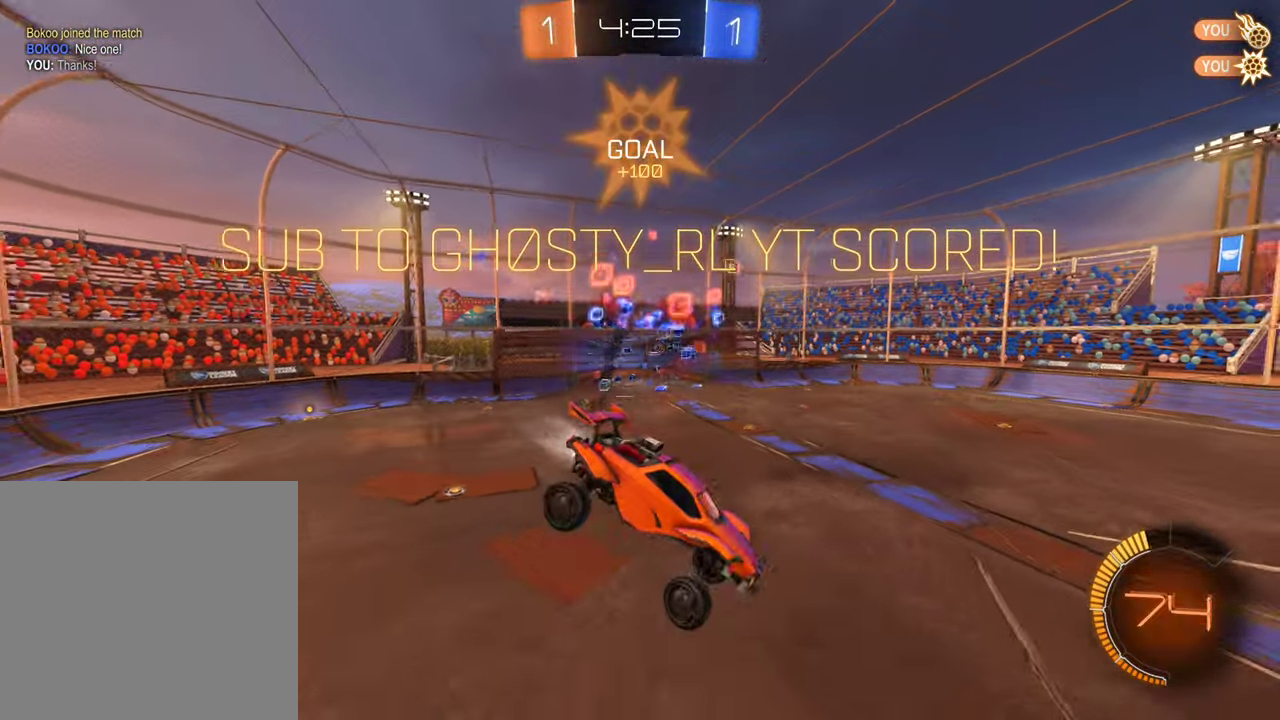
{"buttons": [], "left_stick": "center", "right_stick": "center", "events": [[34, "L1", "up"], [84, "B", "up"], [100, "left_stick", "center"]]}
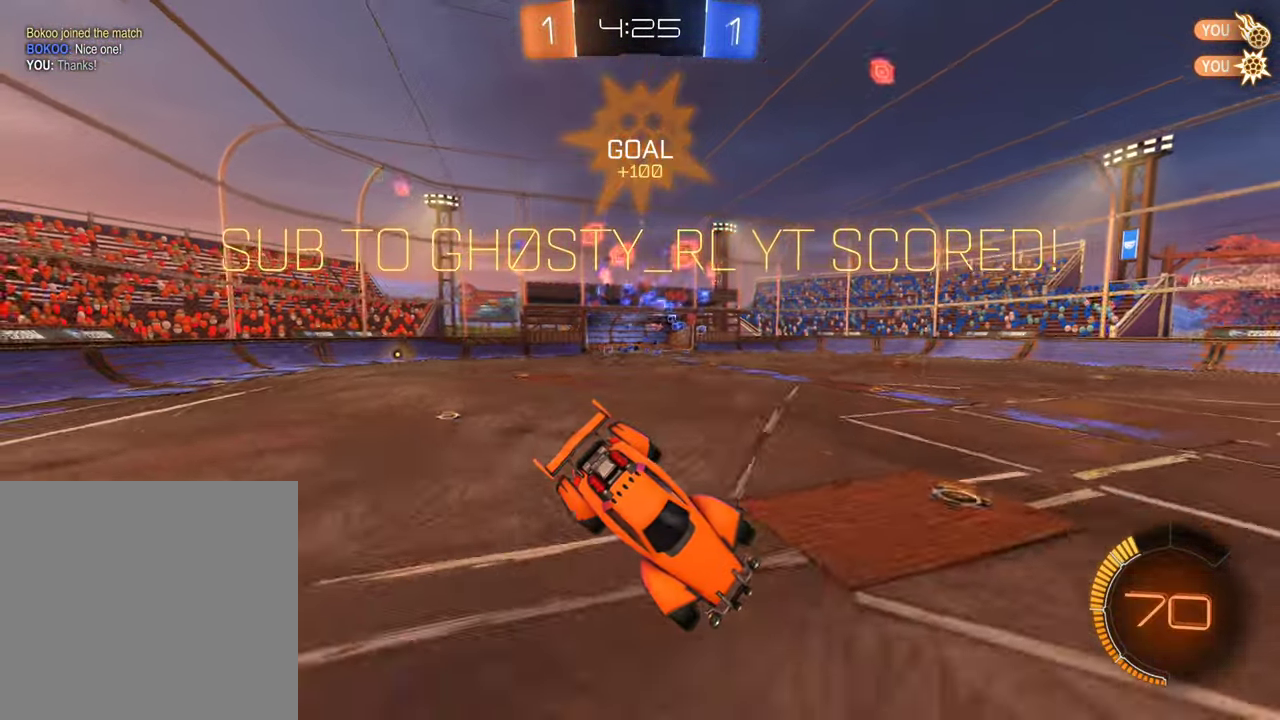
{"buttons": [], "left_stick": "center", "right_stick": "center", "events": []}
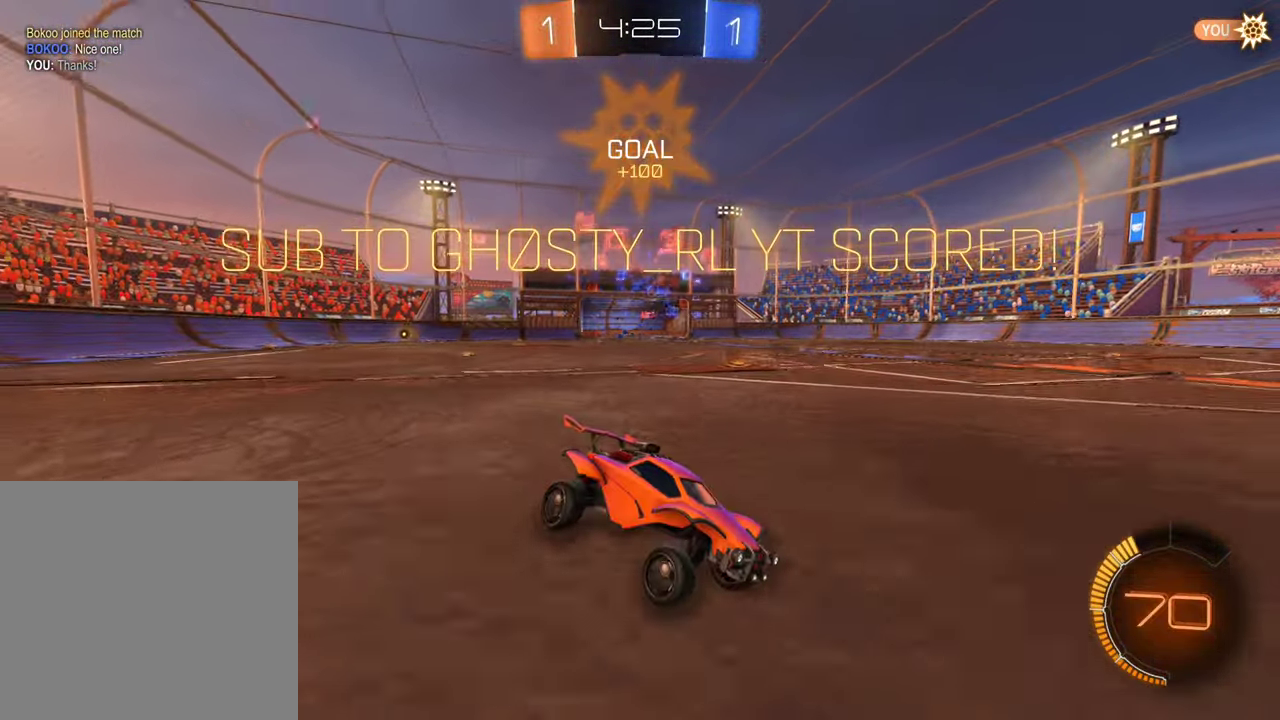
{"buttons": [], "left_stick": "center", "right_stick": "center", "events": []}
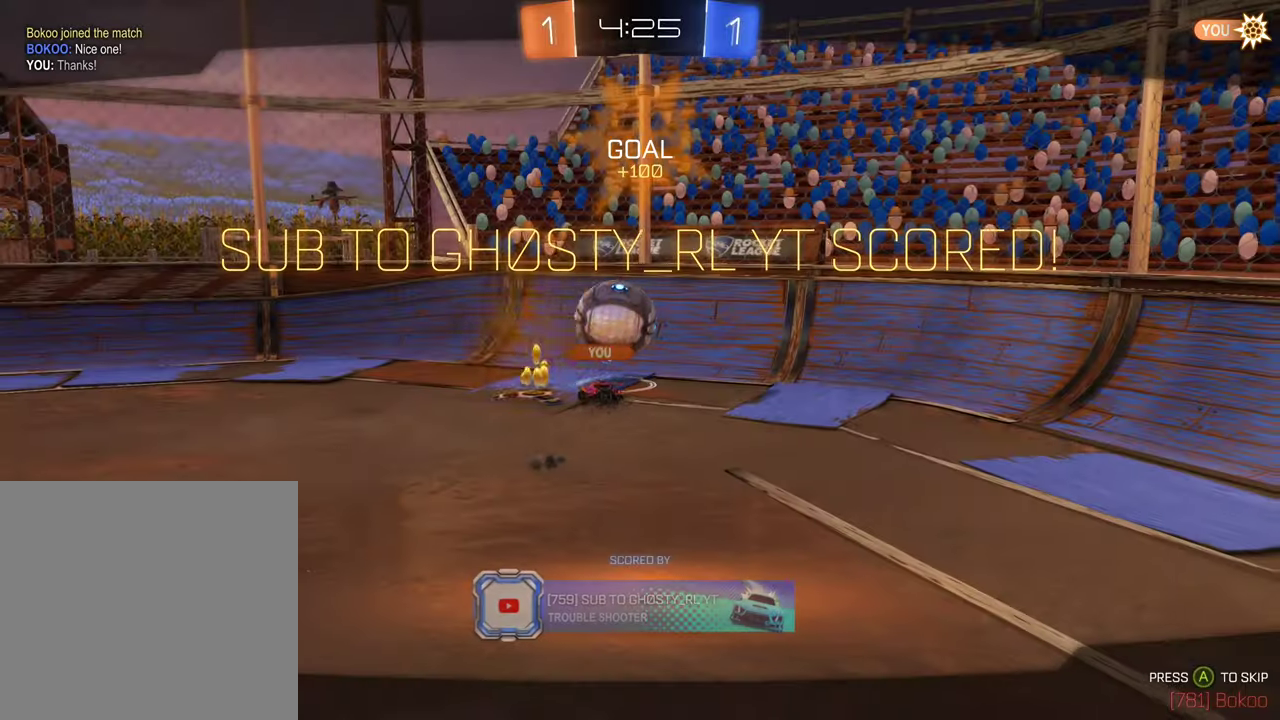
{"buttons": [], "left_stick": "center", "right_stick": "center", "events": []}
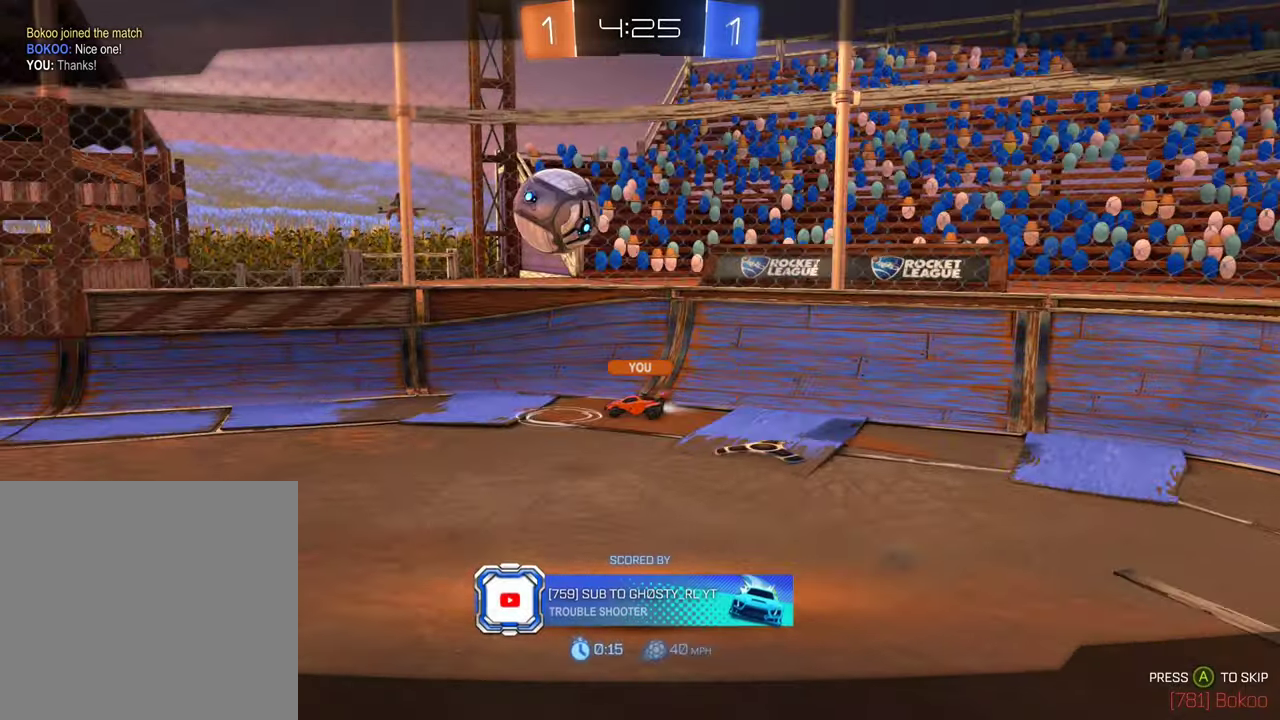
{"buttons": [], "left_stick": "center", "right_stick": "center", "events": []}
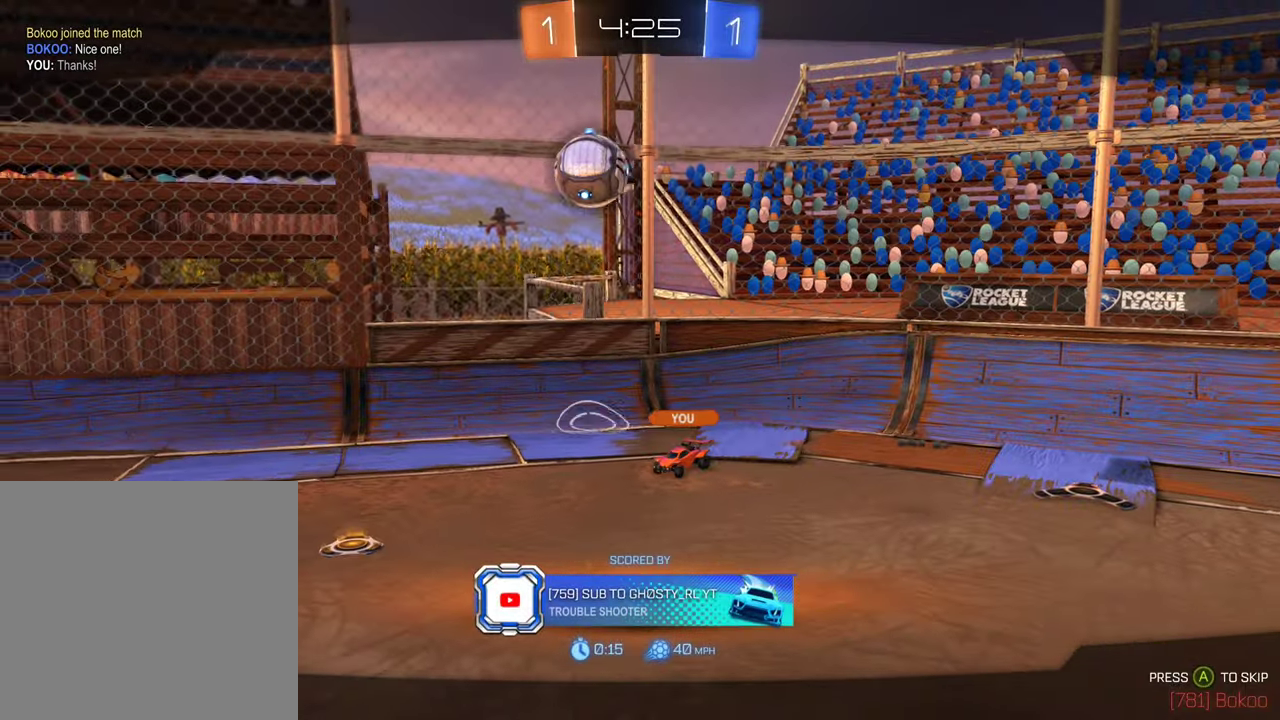
{"buttons": [], "left_stick": "center", "right_stick": "center", "events": []}
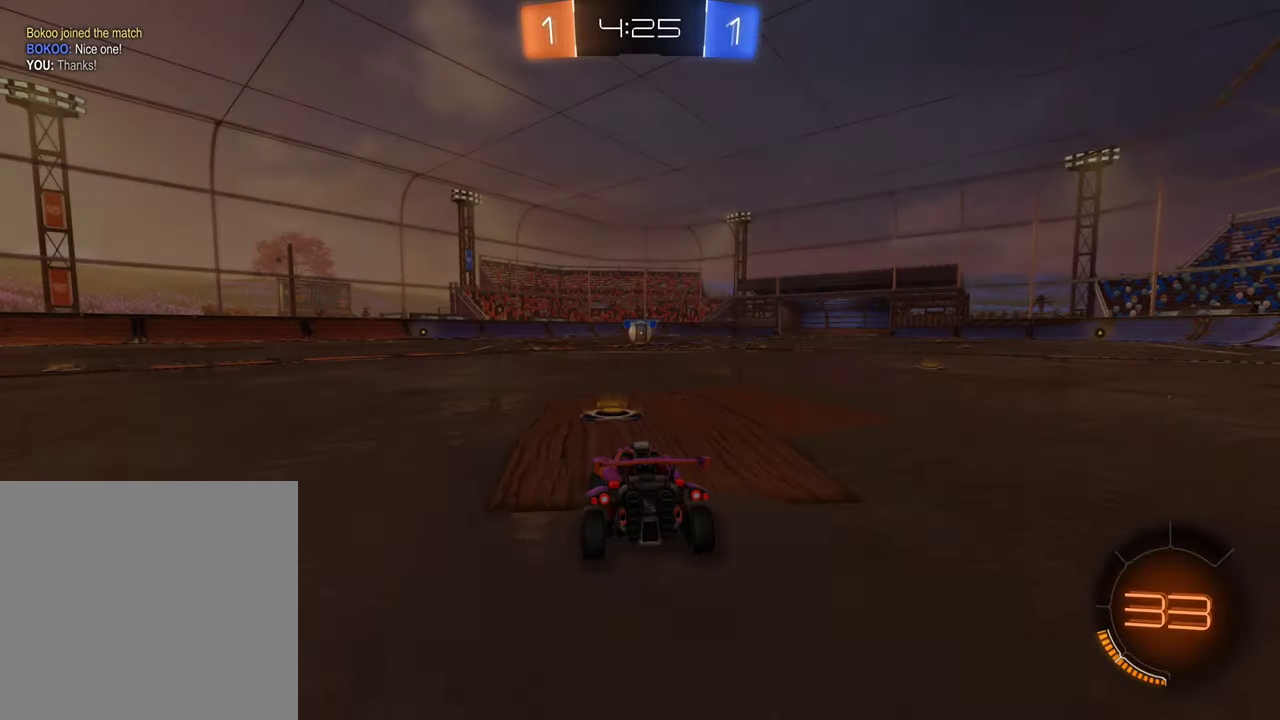
{"buttons": [], "left_stick": "center", "right_stick": "center", "events": []}
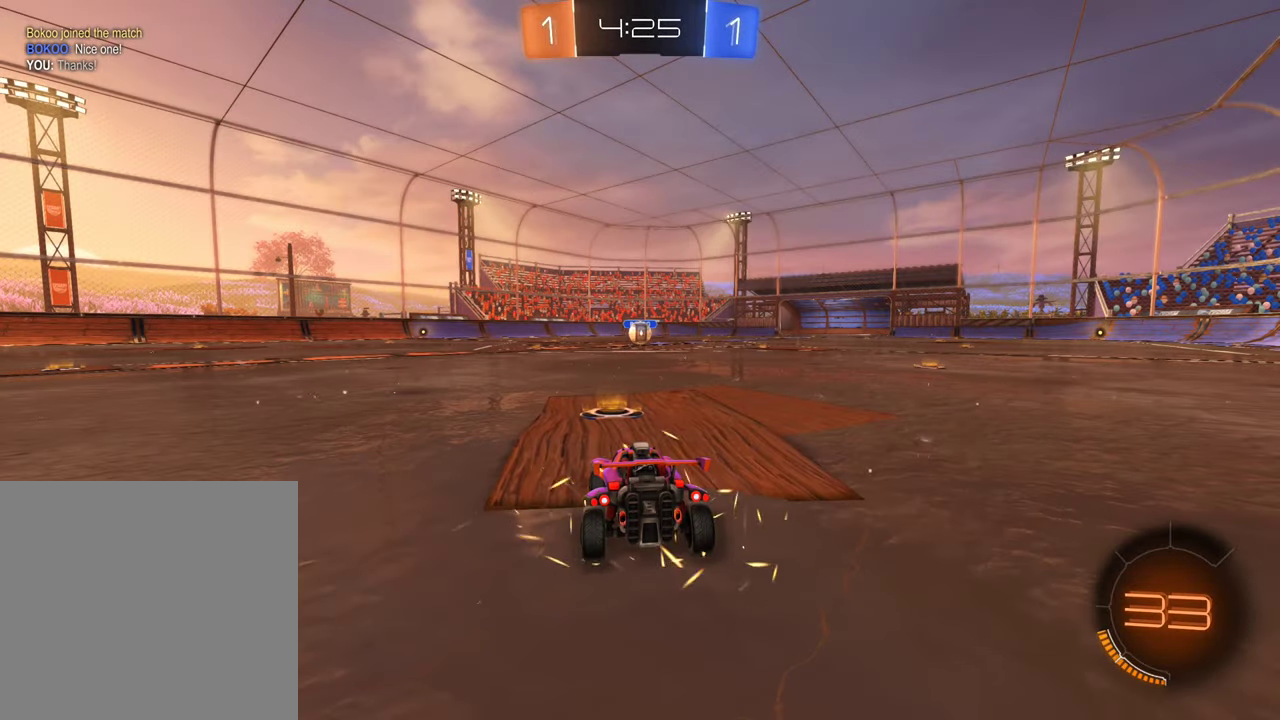
{"buttons": [], "left_stick": "center", "right_stick": "center", "events": []}
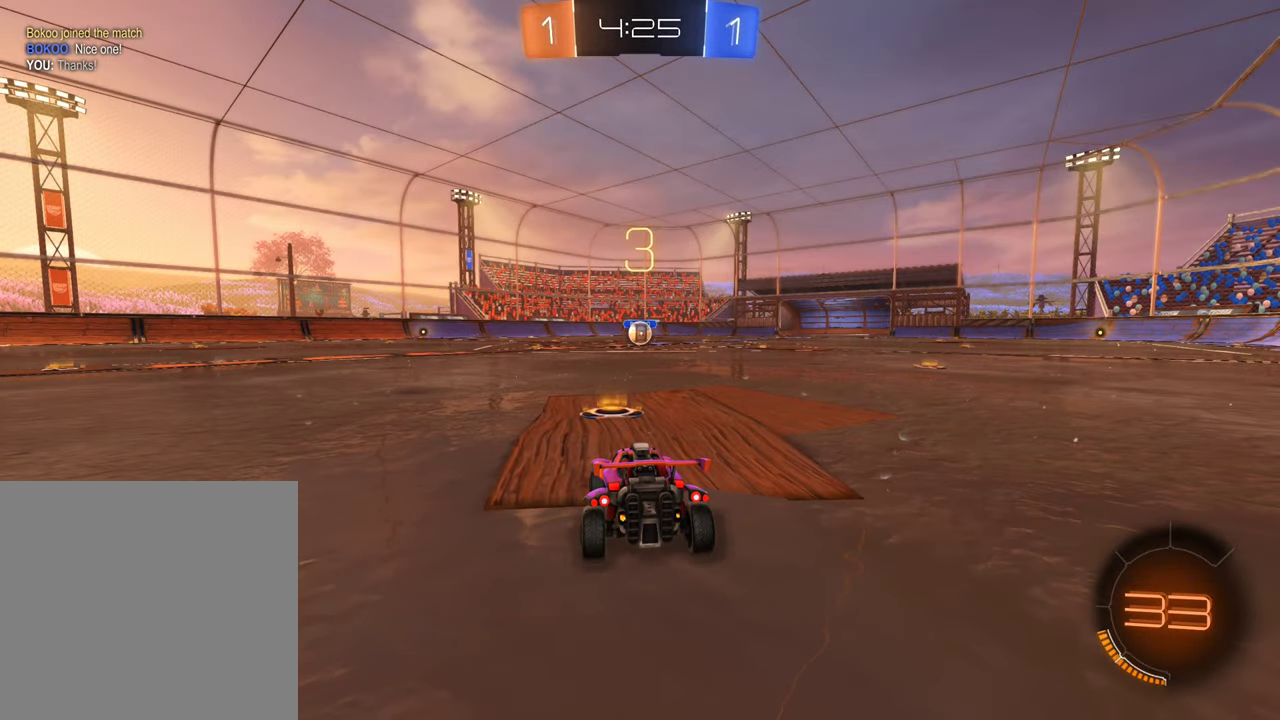
{"buttons": [], "left_stick": "center", "right_stick": "center", "events": []}
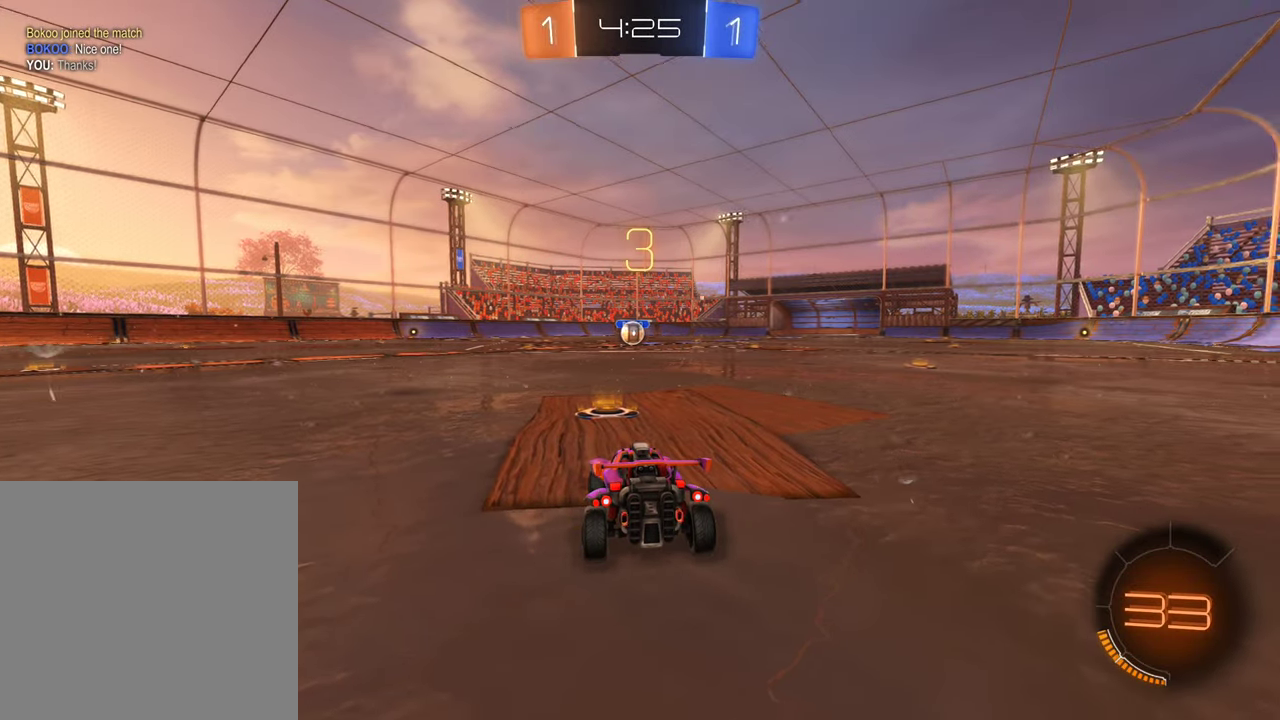
{"buttons": [], "left_stick": "center", "right_stick": "center", "events": [[50, "right_stick", "right"], [166, "right_stick", "center"]]}
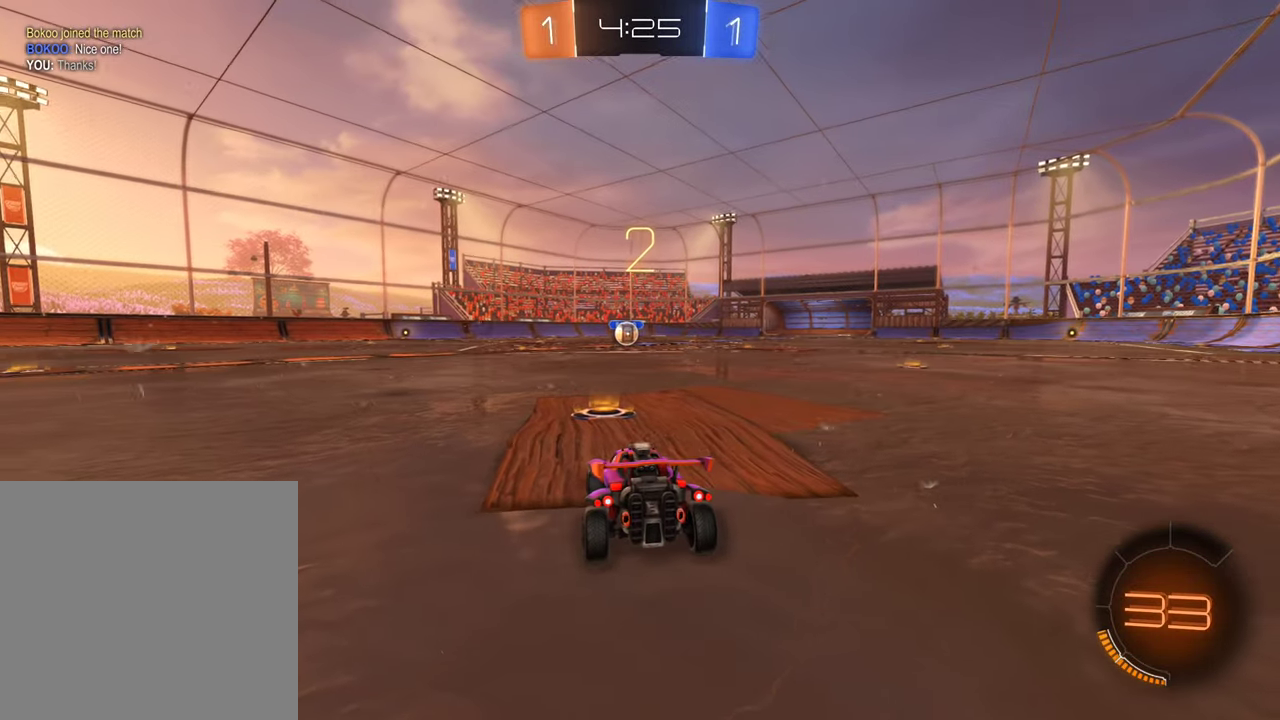
{"buttons": [], "left_stick": "center", "right_stick": "center", "events": []}
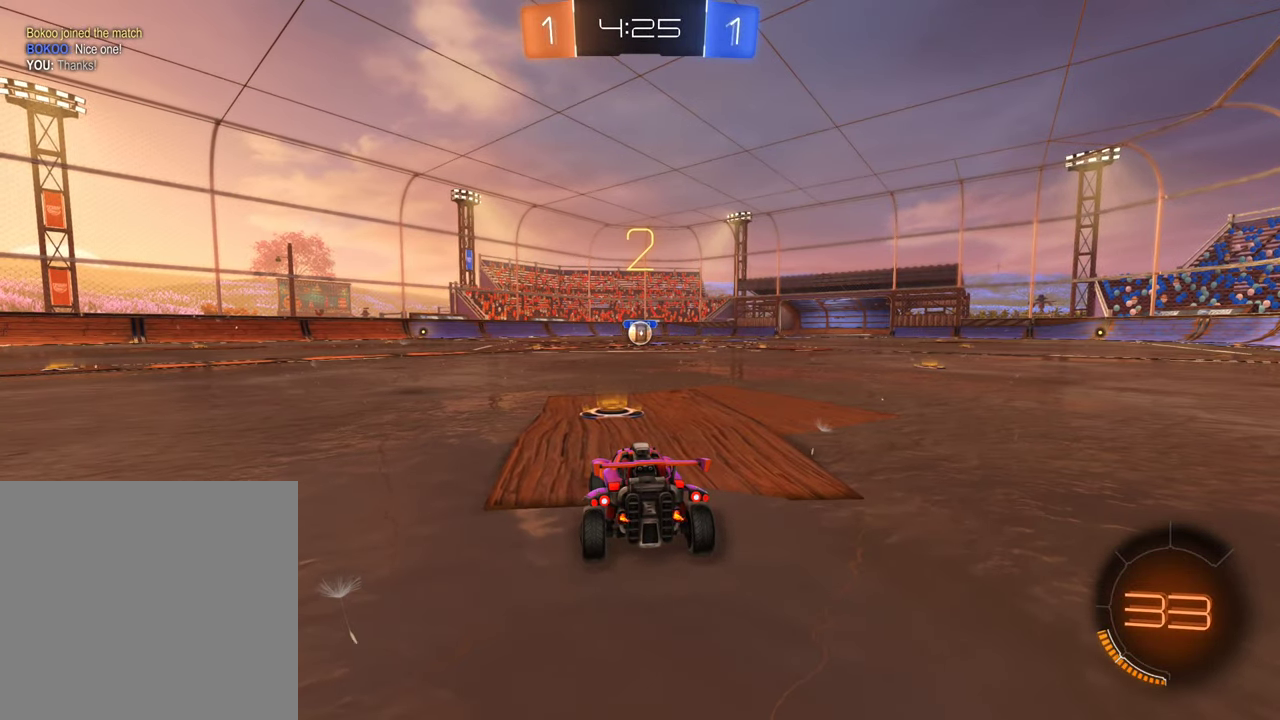
{"buttons": ["B", "R2"], "left_stick": "center", "right_stick": "center", "events": [[133, "R2", "down"], [150, "B", "down"], [150, "left_stick", "right"], [383, "left_stick", "center"]]}
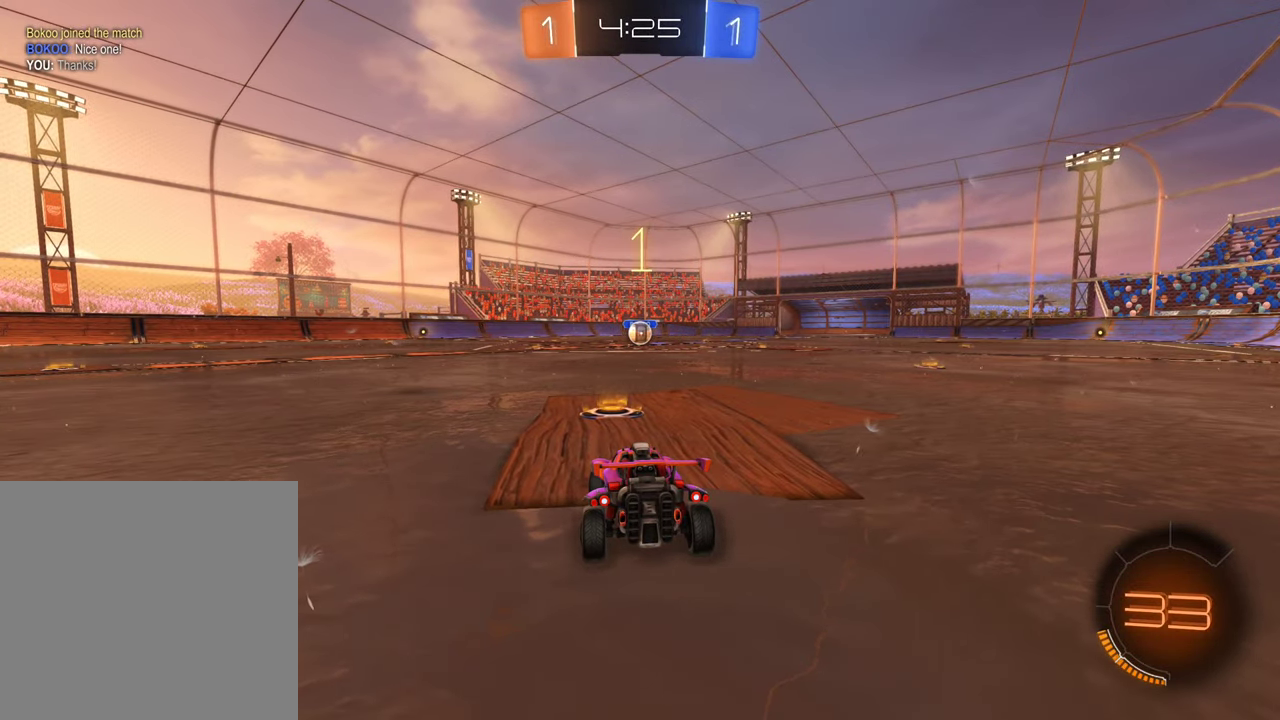
{"buttons": ["B", "R2"], "left_stick": "center", "right_stick": "center", "events": [[83, "left_stick", "right"], [266, "left_stick", "center"]]}
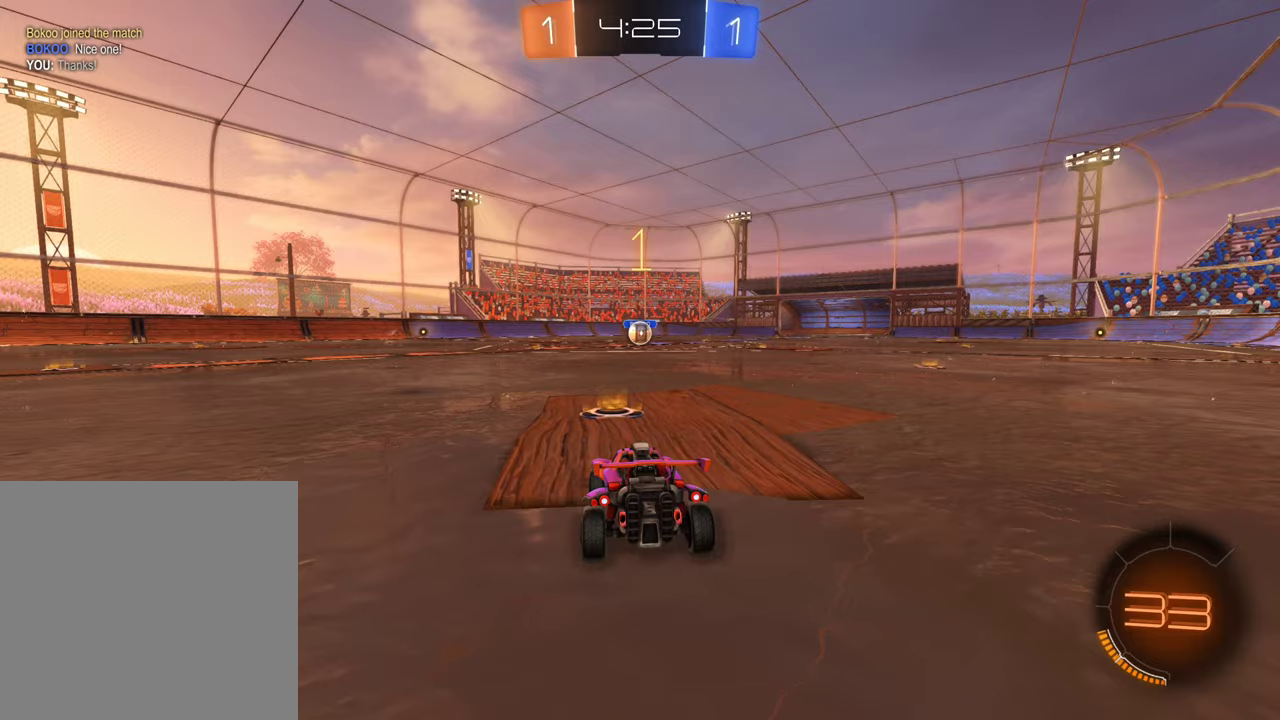
{"buttons": ["B", "R2"], "left_stick": "center", "right_stick": "center", "events": []}
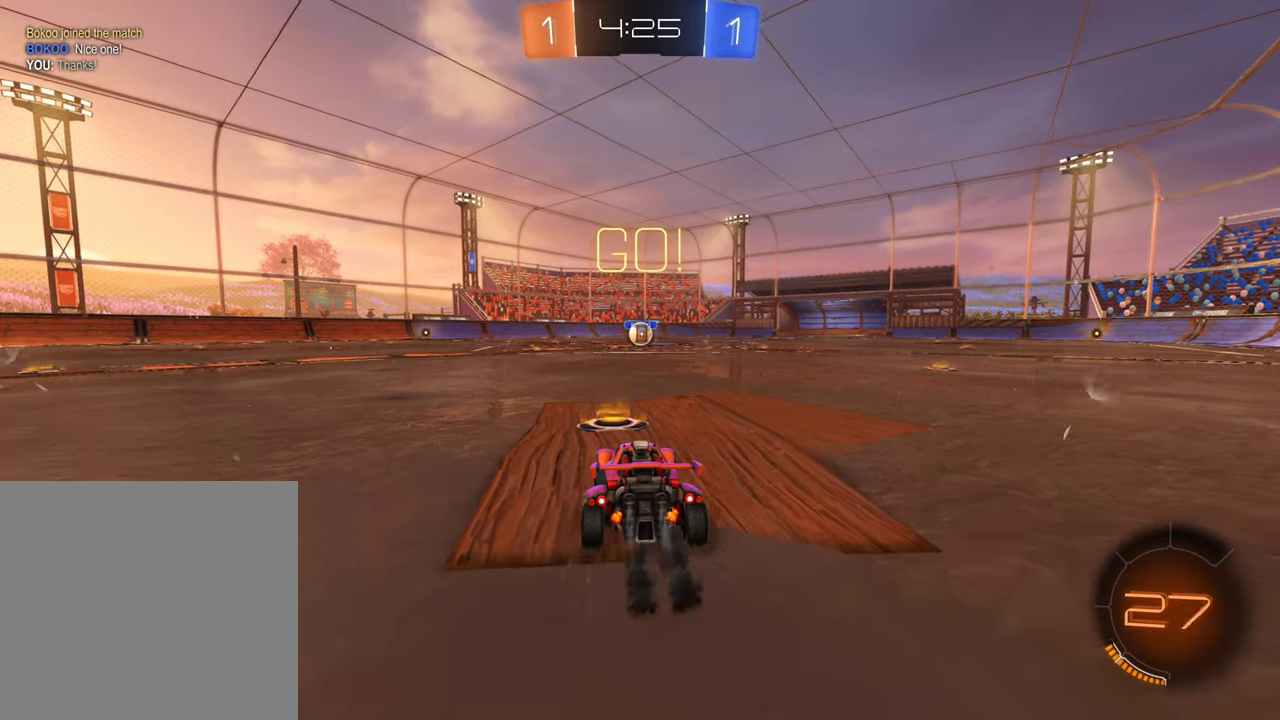
{"buttons": ["B", "R2"], "left_stick": "center", "right_stick": "center", "events": [[167, "A", "down"], [183, "left_stick", "up"], [267, "A", "up"], [333, "A", "down"], [450, "left_stick", "center"], [483, "A", "up"]]}
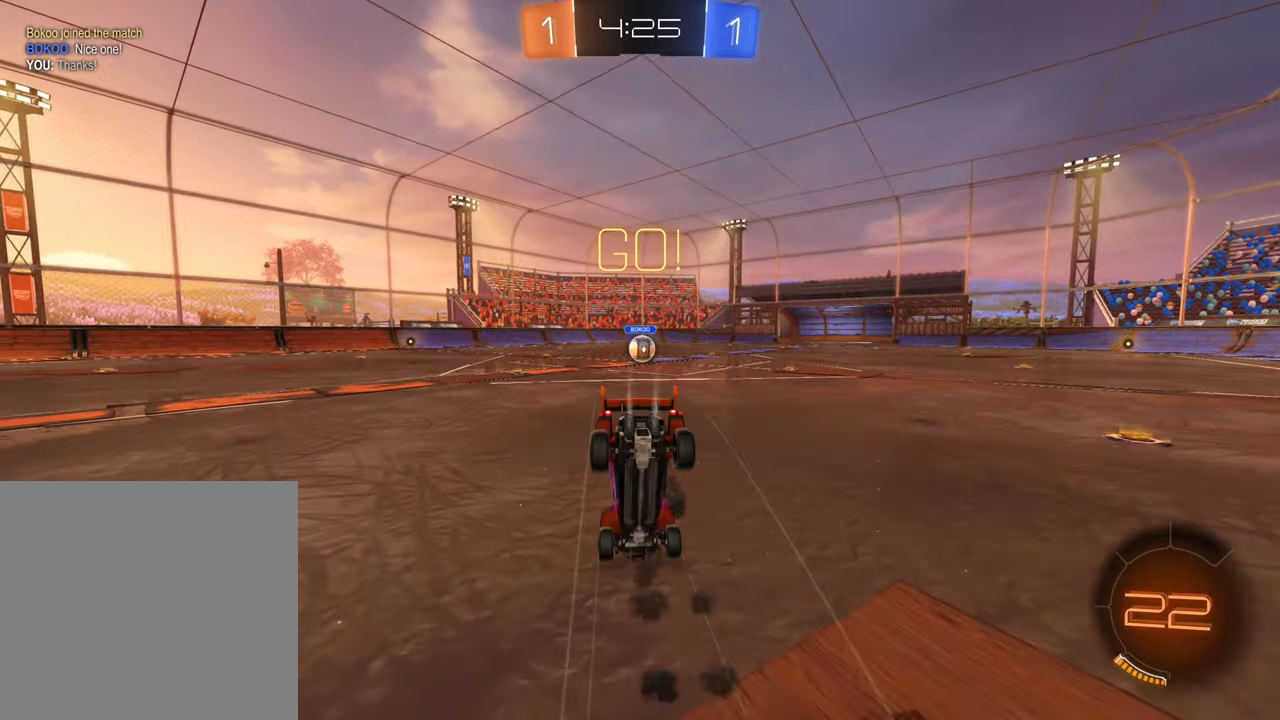
{"buttons": [], "left_stick": "center", "right_stick": "center", "events": [[50, "B", "up"], [100, "R2", "up"]]}
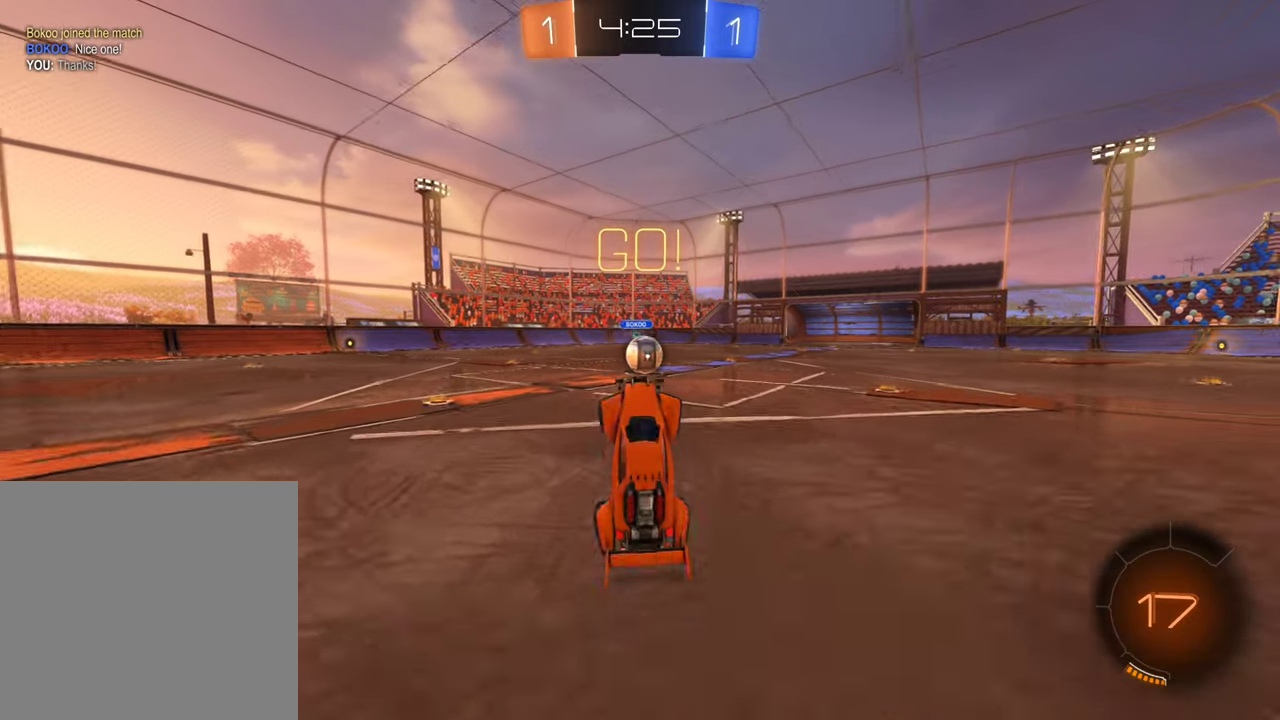
{"buttons": ["B", "R2"], "left_stick": "right", "right_stick": "center", "events": [[150, "R2", "down"], [250, "B", "down"], [450, "left_stick", "right"]]}
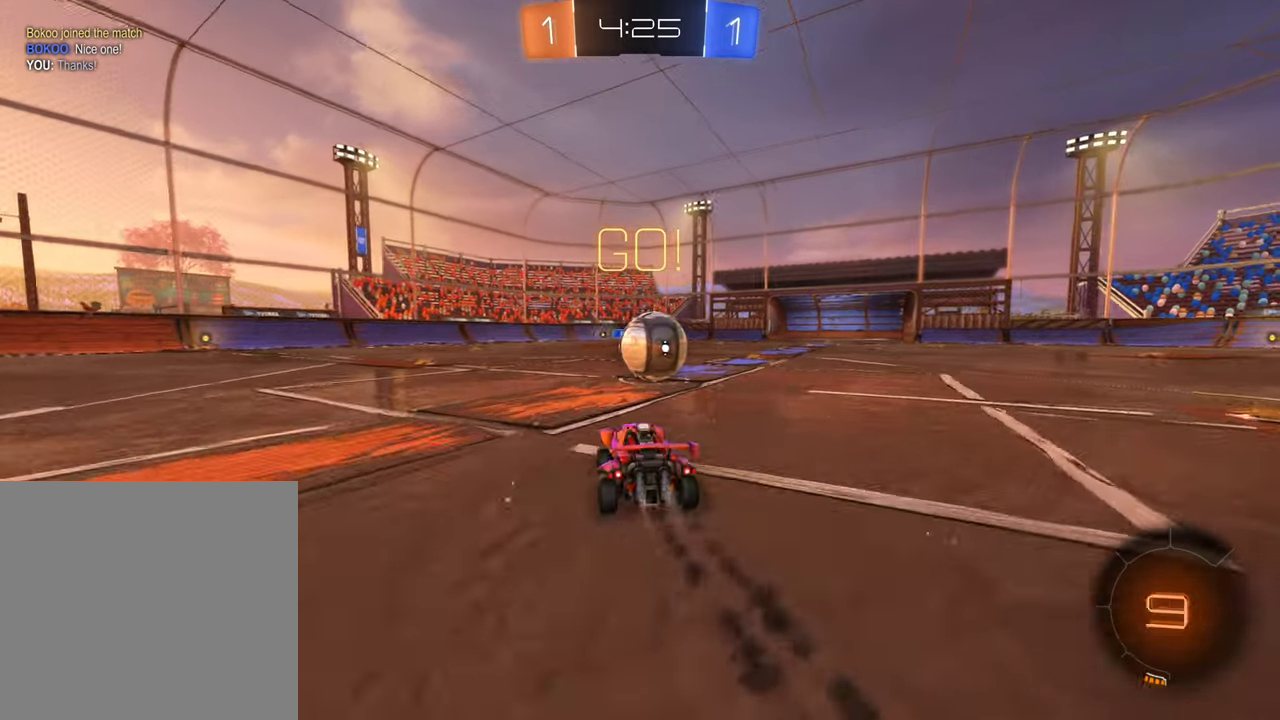
{"buttons": ["B", "L1", "R2"], "left_stick": "up-right", "right_stick": "center", "events": [[83, "A", "down"], [167, "A", "up"], [250, "A", "down"], [250, "L1", "down"], [283, "left_stick", "up-right"], [383, "A", "up"]]}
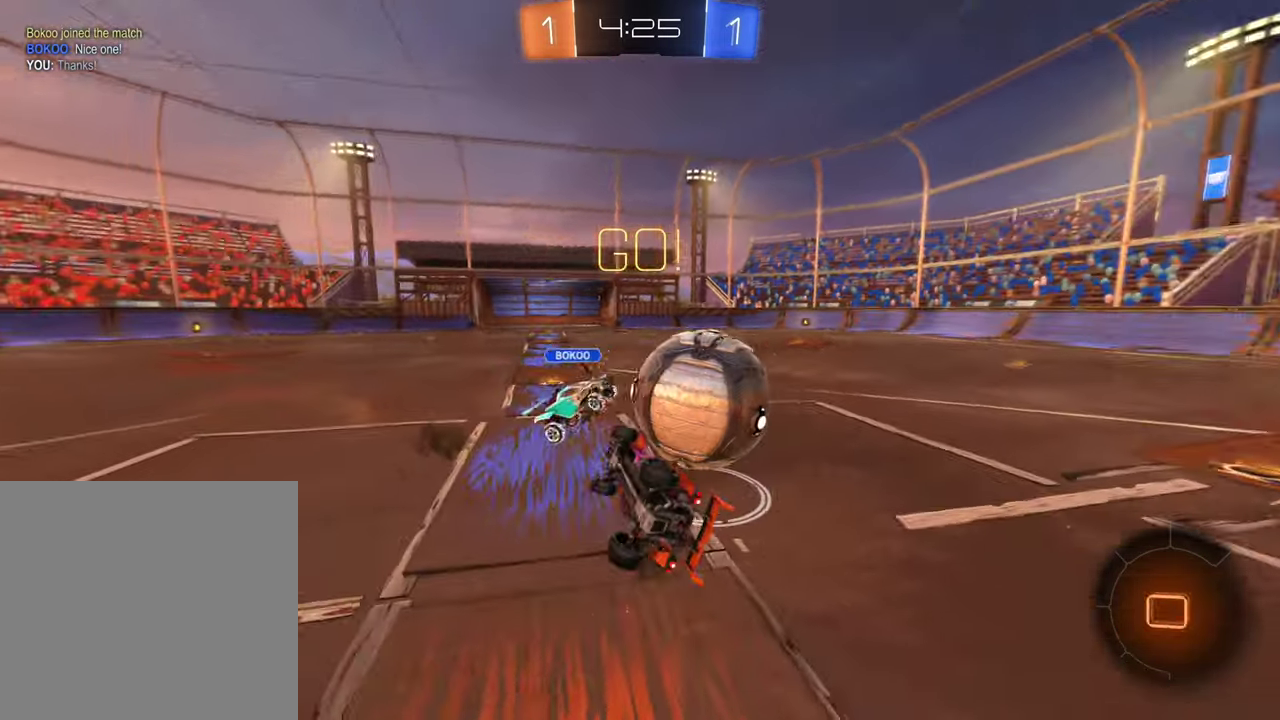
{"buttons": ["R2"], "left_stick": "up-right", "right_stick": "center", "events": [[100, "B", "up"], [333, "L1", "up"]]}
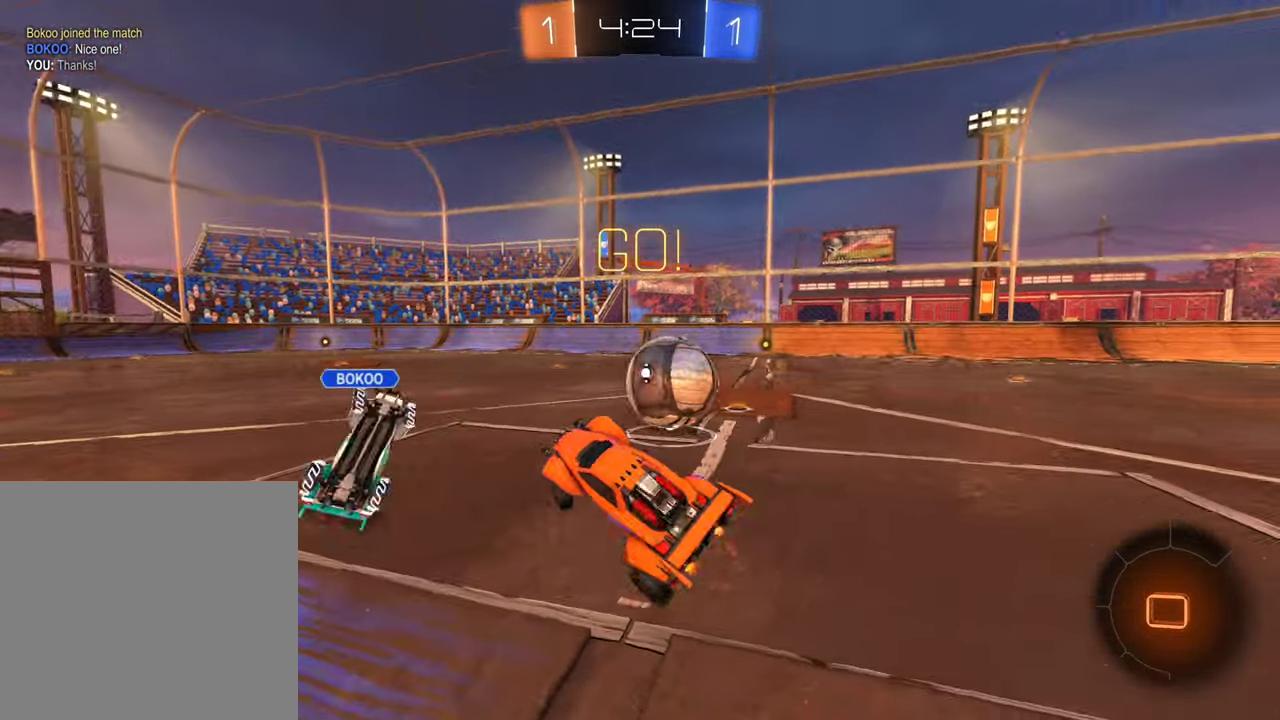
{"buttons": ["R2"], "left_stick": "up", "right_stick": "center"}
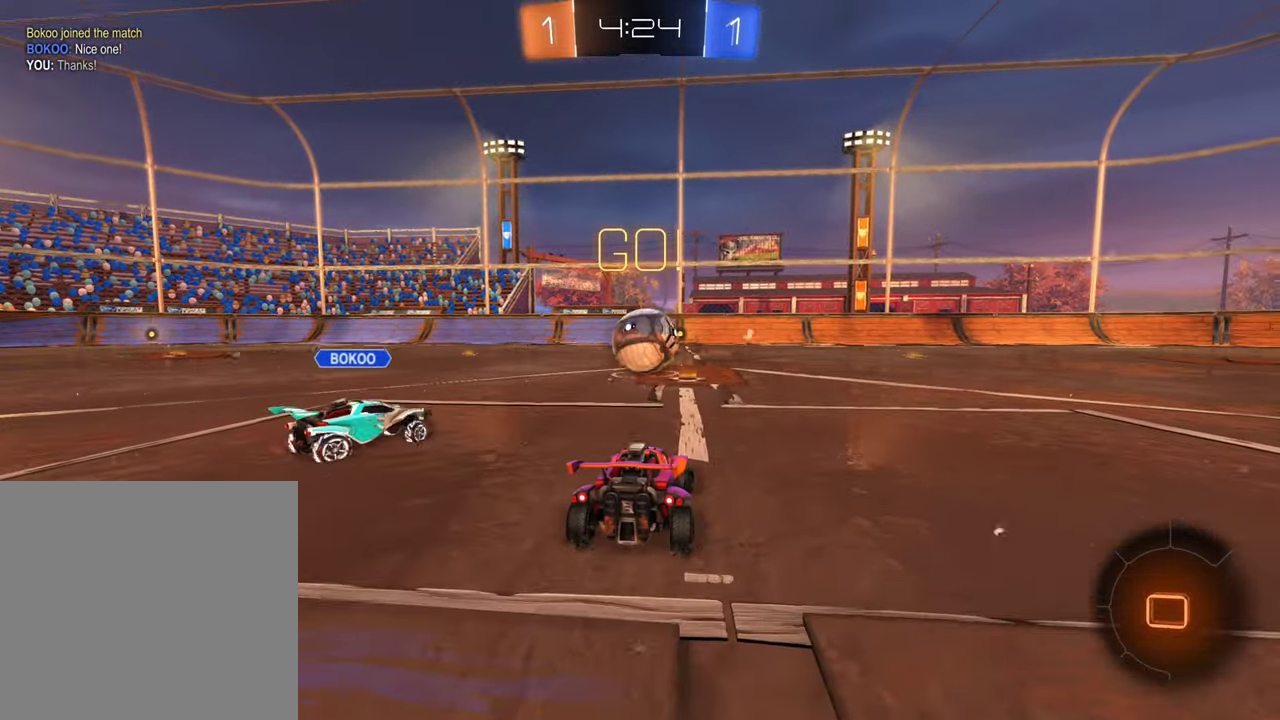
{"buttons": ["R2"], "left_stick": "center", "right_stick": "center"}
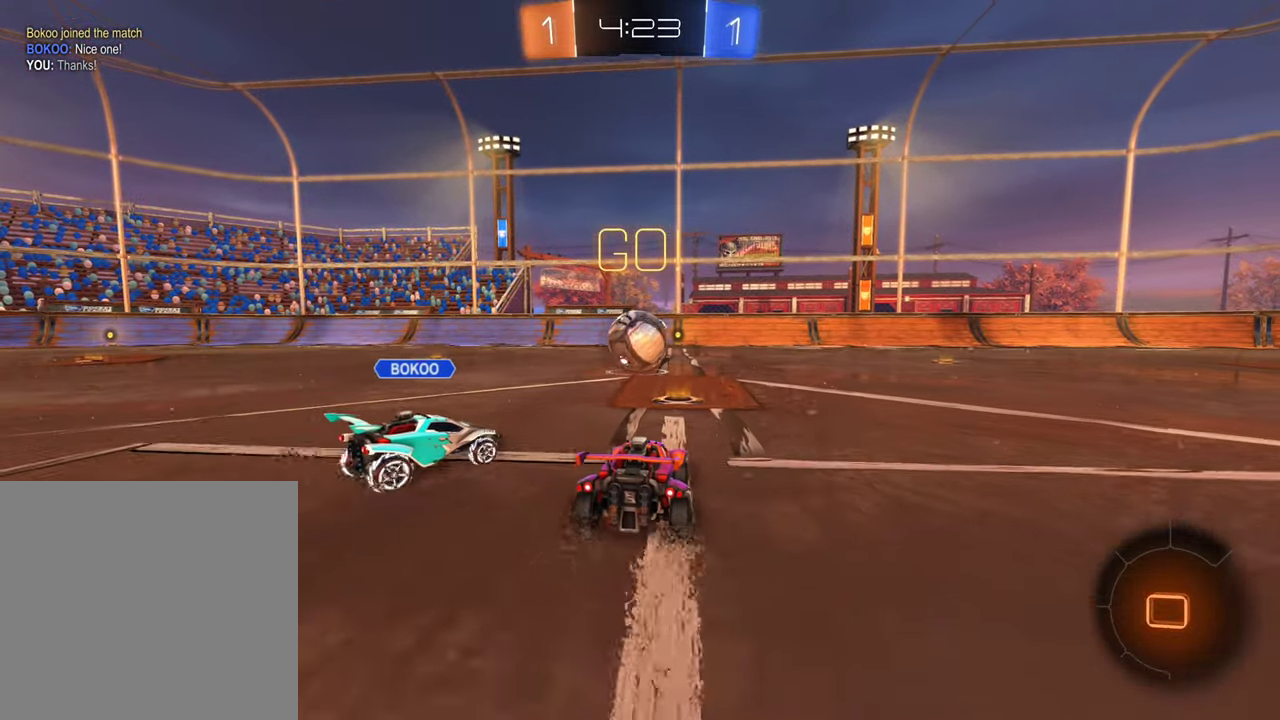
{"buttons": ["B", "R2"], "left_stick": "up-left", "right_stick": "center", "events": [[50, "left_stick", "up"], [117, "B", "down"], [267, "left_stick", "up-left"]]}
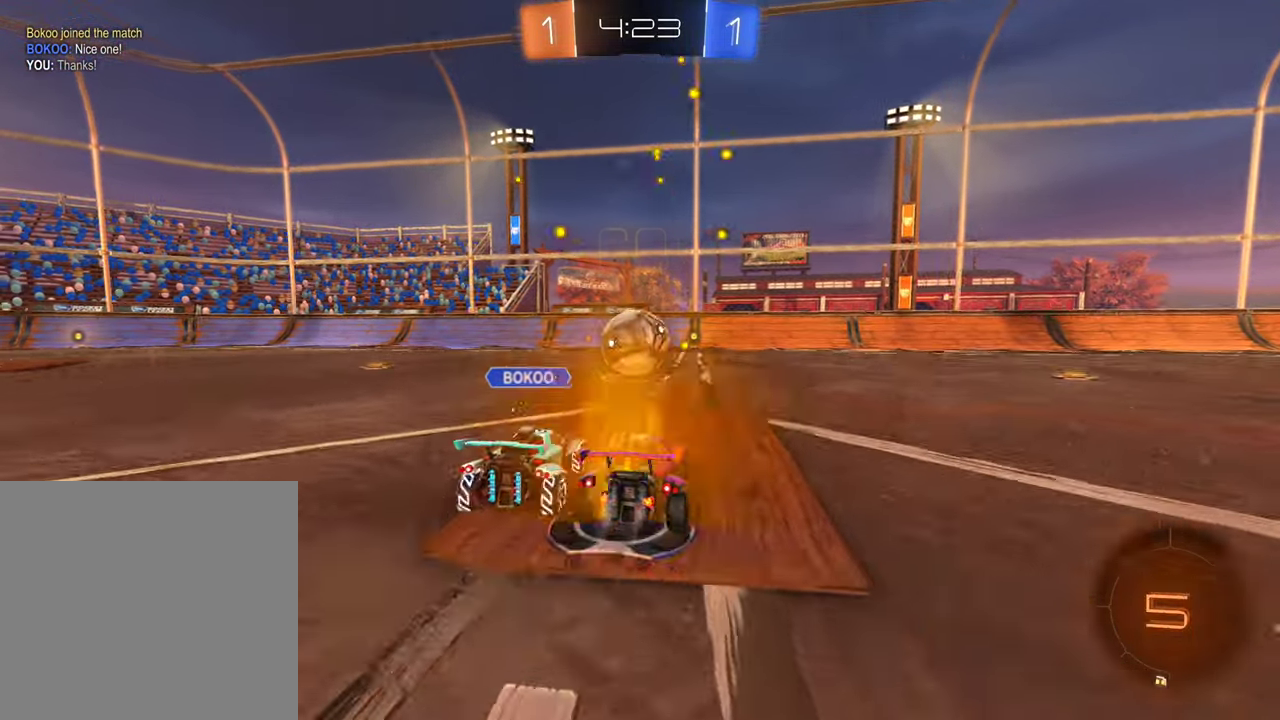
{"buttons": ["R2"], "left_stick": "right", "right_stick": "center", "events": [[33, "left_stick", "up"], [83, "A", "down"], [200, "A", "up"], [267, "left_stick", "up-right"], [283, "A", "down"], [400, "A", "up"], [417, "left_stick", "right"], [467, "B", "up"]]}
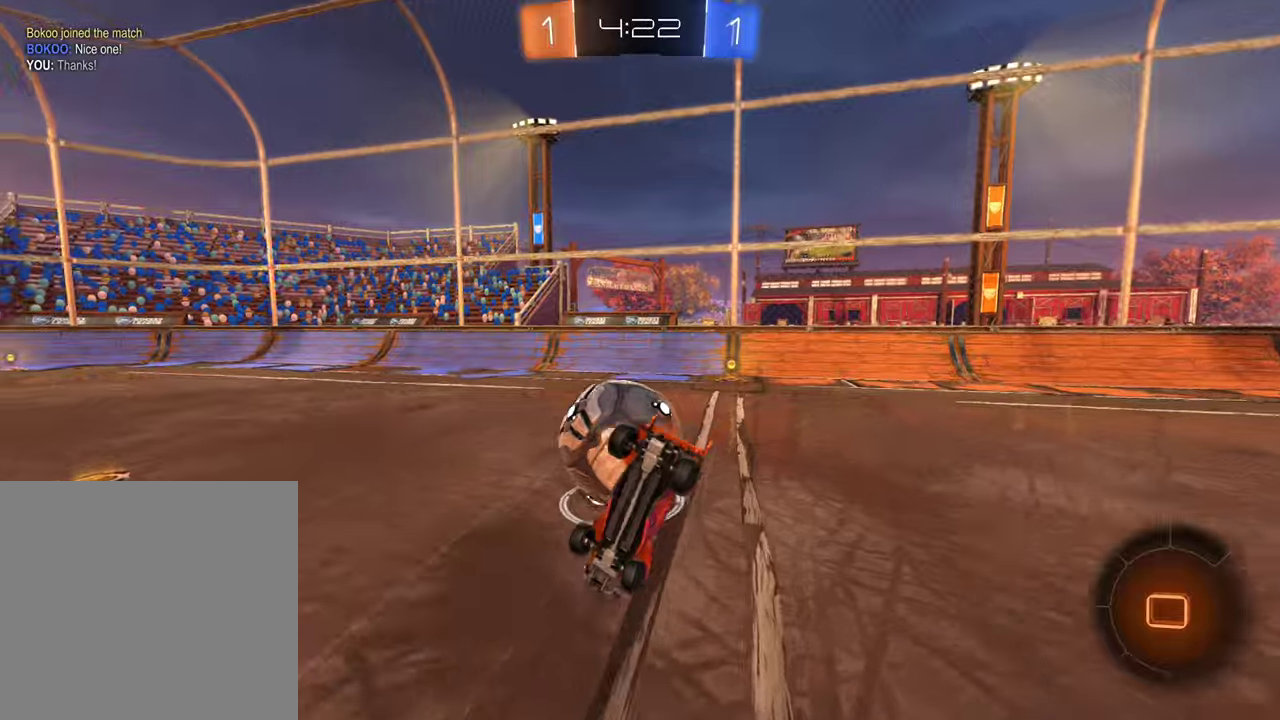
{"buttons": [], "left_stick": "center", "right_stick": "center", "events": [[17, "R2", "up"], [84, "left_stick", "center"], [250, "left_stick", "right"], [500, "left_stick", "center"]]}
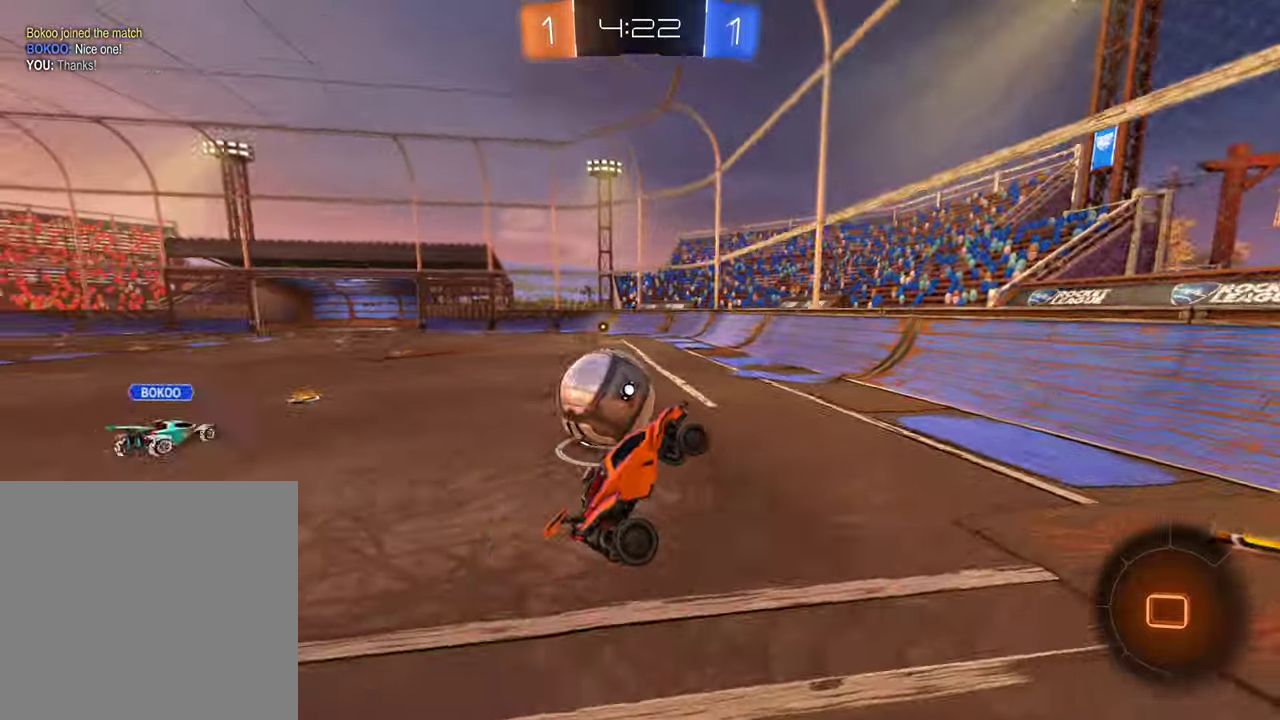
{"buttons": ["L1", "R2"], "left_stick": "left", "right_stick": "center", "events": [[250, "left_stick", "left"], [284, "R2", "down"], [500, "L1", "down"]]}
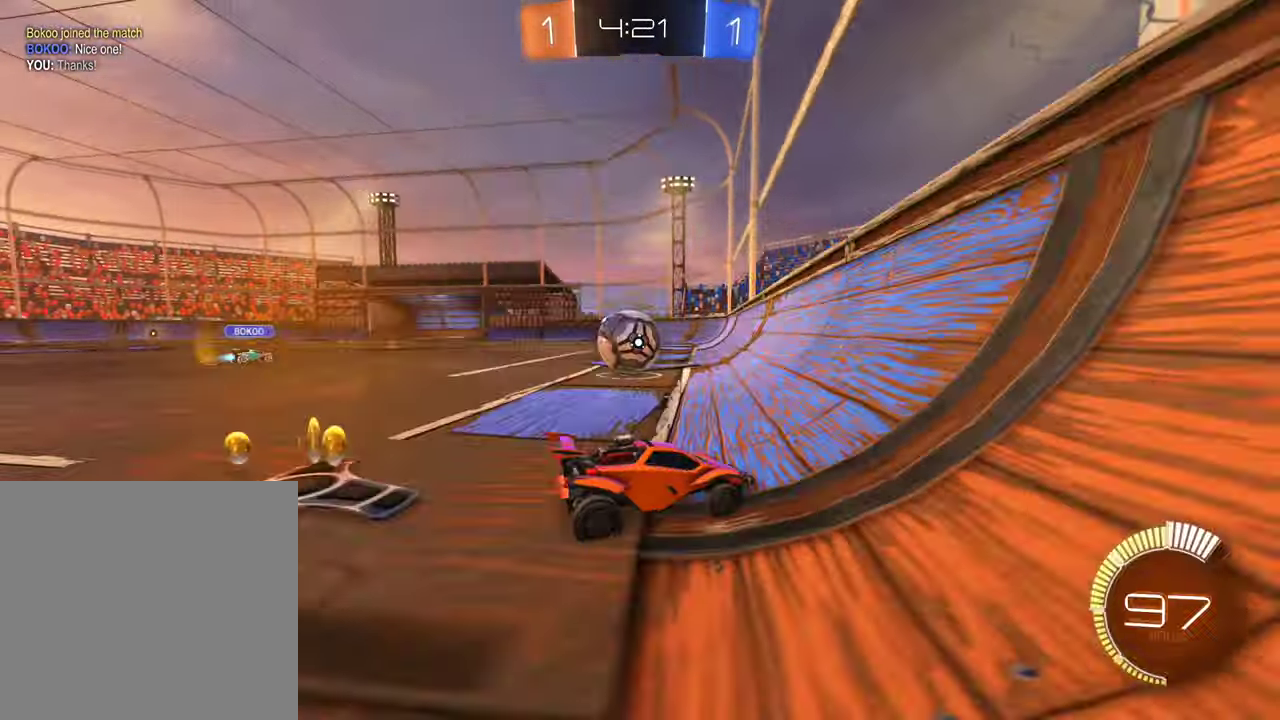
{"buttons": ["B", "R2"], "left_stick": "center", "right_stick": "center", "events": [[117, "L1", "up"], [300, "B", "down"], [334, "left_stick", "center"]]}
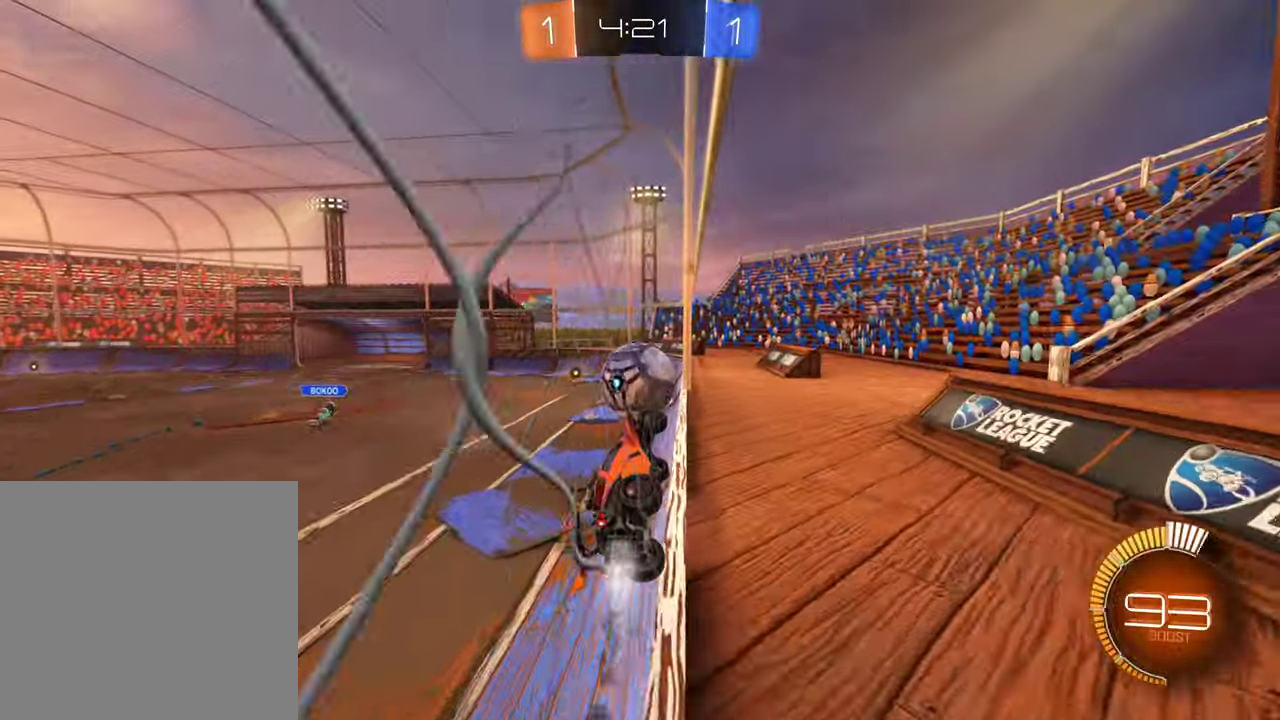
{"buttons": ["R2"], "left_stick": "left", "right_stick": "center", "events": [[34, "B", "up"], [84, "left_stick", "right"], [134, "R2", "up"], [217, "left_stick", "down-right"], [234, "L2", "down"], [334, "left_stick", "center"], [384, "L2", "up"], [400, "left_stick", "left"], [450, "R2", "down"]]}
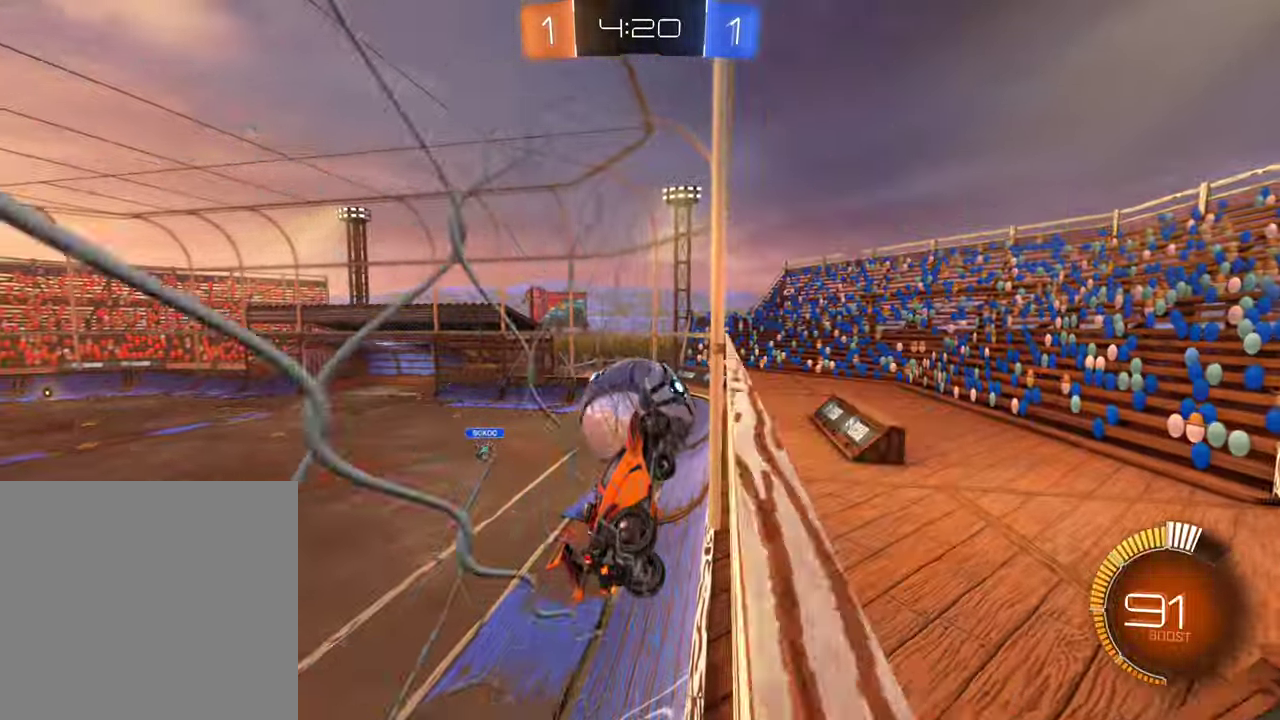
{"buttons": ["R2"], "left_stick": "left", "right_stick": "center", "events": [[67, "left_stick", "center"], [334, "left_stick", "left"]]}
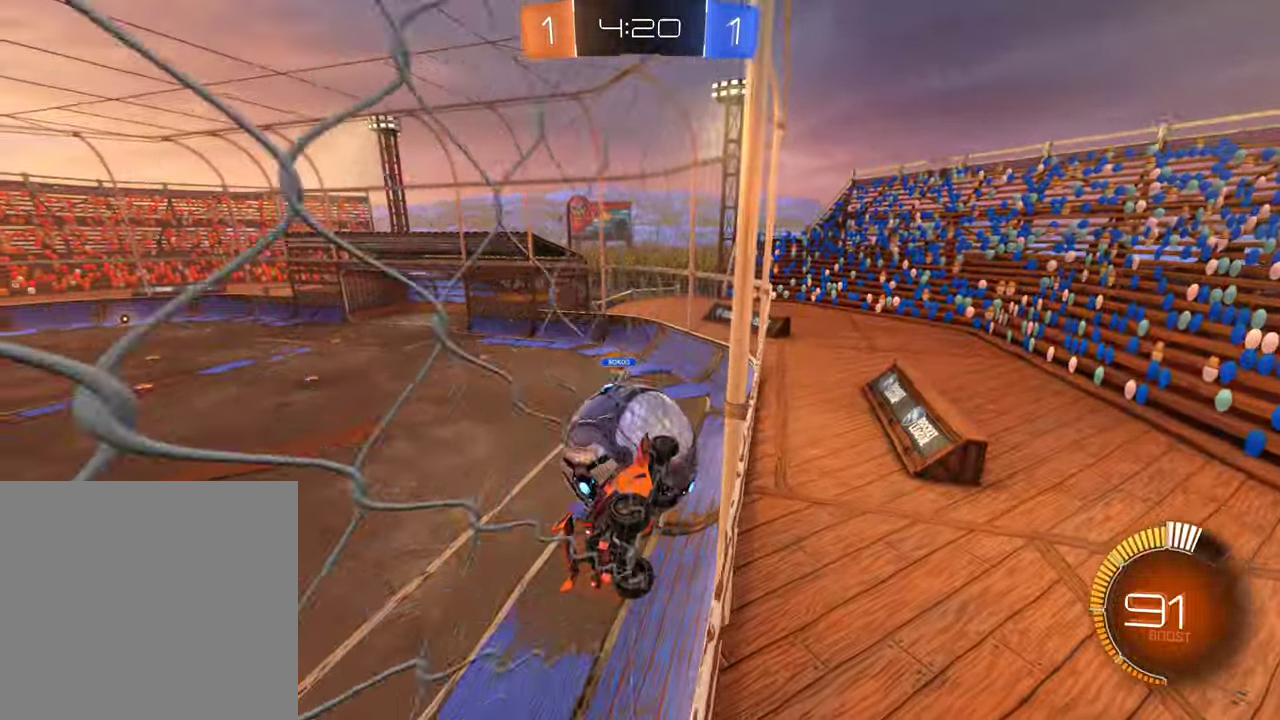
{"buttons": ["R2"], "left_stick": "center", "right_stick": "center", "events": [[367, "B", "down"], [434, "left_stick", "center"], [500, "B", "up"]]}
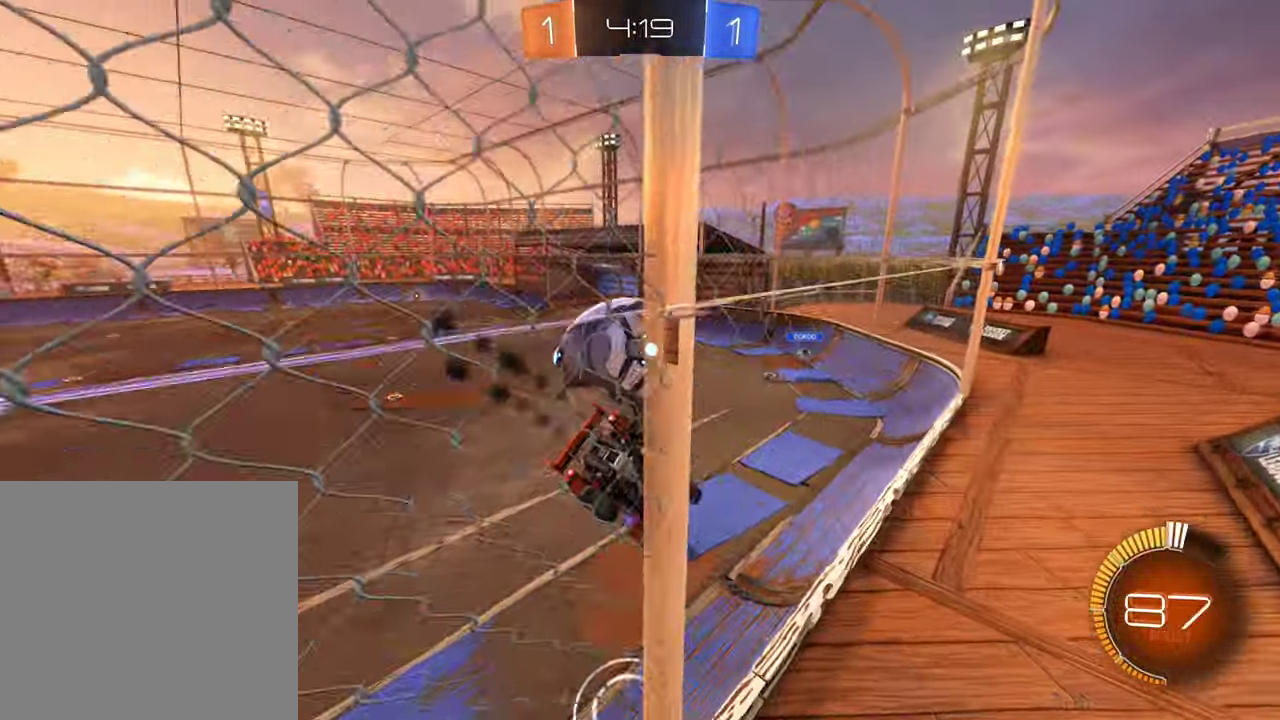
{"buttons": ["R2"], "left_stick": "left", "right_stick": "center", "events": [[50, "left_stick", "right"], [134, "B", "down"], [167, "left_stick", "center"], [234, "B", "up"], [450, "left_stick", "left"]]}